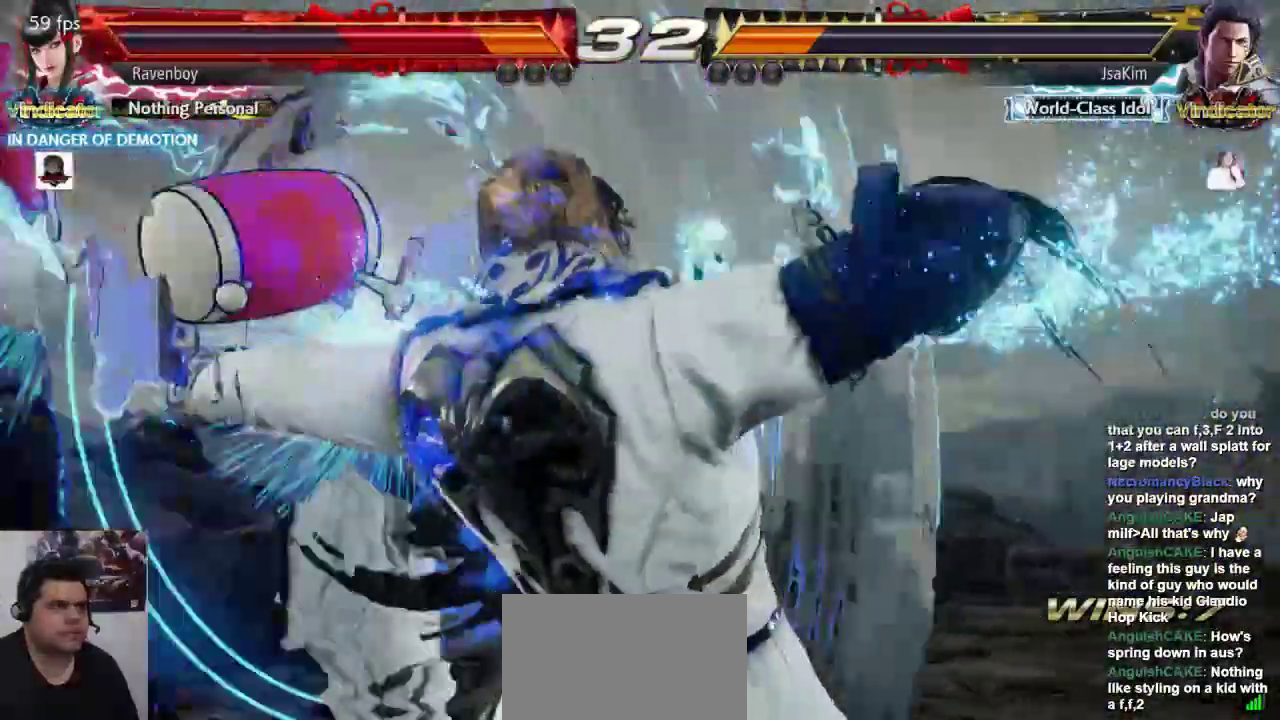
Gameplay with a controller (arcade stick); each line is a JSON object with the inputs held at the frame after it (dt_ms = milliseconds from this image to that frame). "events" lists button and stick changes between this image and that frame as [ms after this image, input, new state], when the widget could be followed in between. Not read: L3 R3.
{"dt_ms": 1000, "buttons": [], "left_stick": "center"}
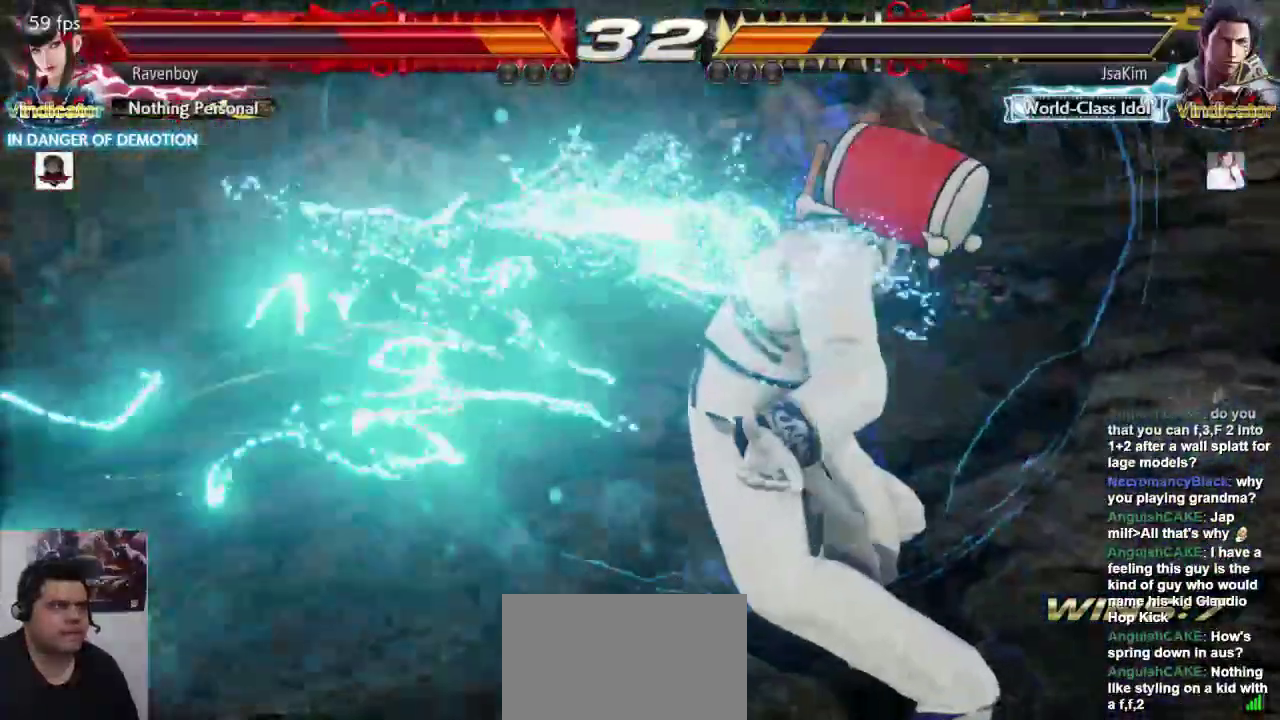
{"dt_ms": 500, "buttons": [], "left_stick": "center", "events": []}
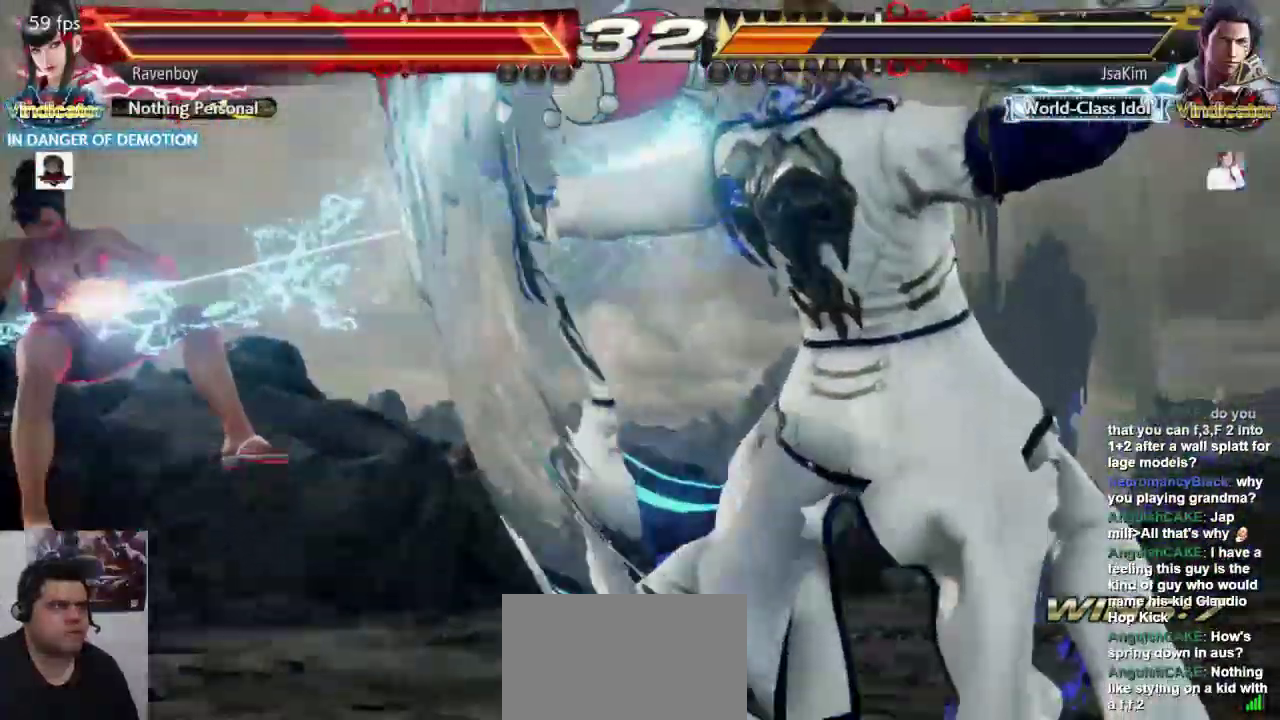
{"dt_ms": 500, "buttons": [], "left_stick": "center", "events": []}
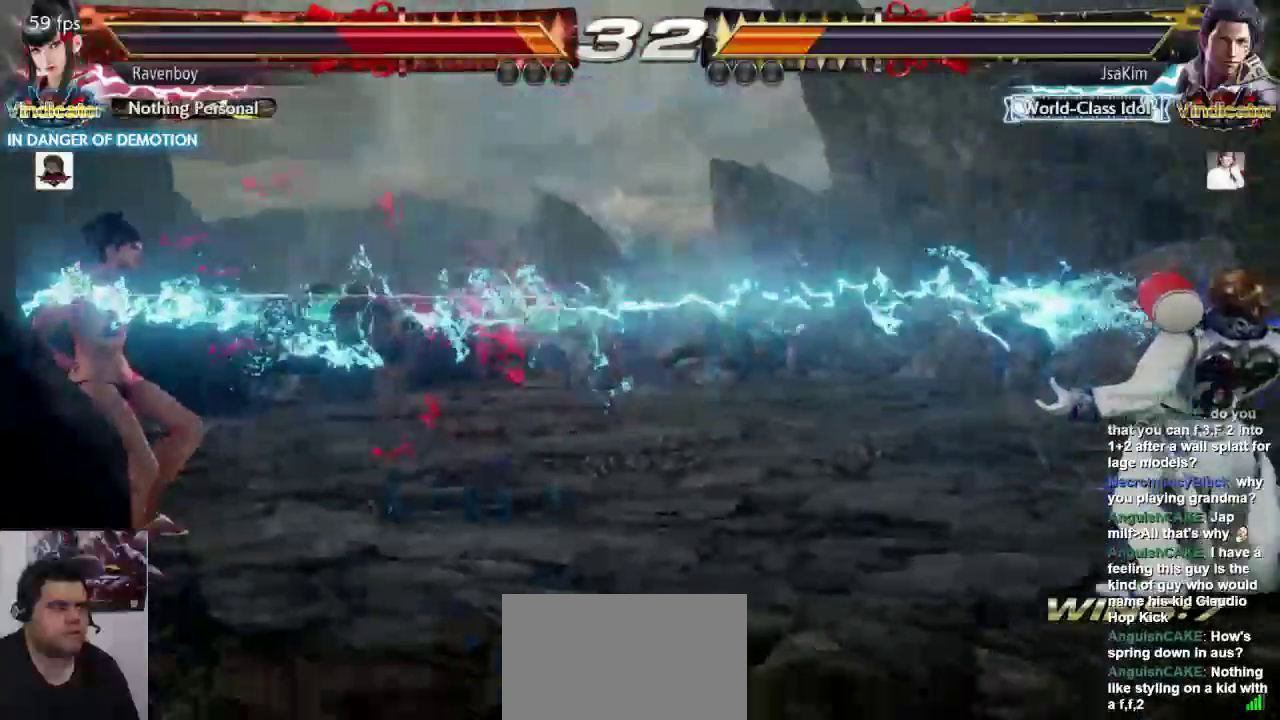
{"dt_ms": 500, "buttons": [], "left_stick": "left", "events": [[333, "L1", "down"], [433, "L1", "up"], [467, "left_stick", "left"]]}